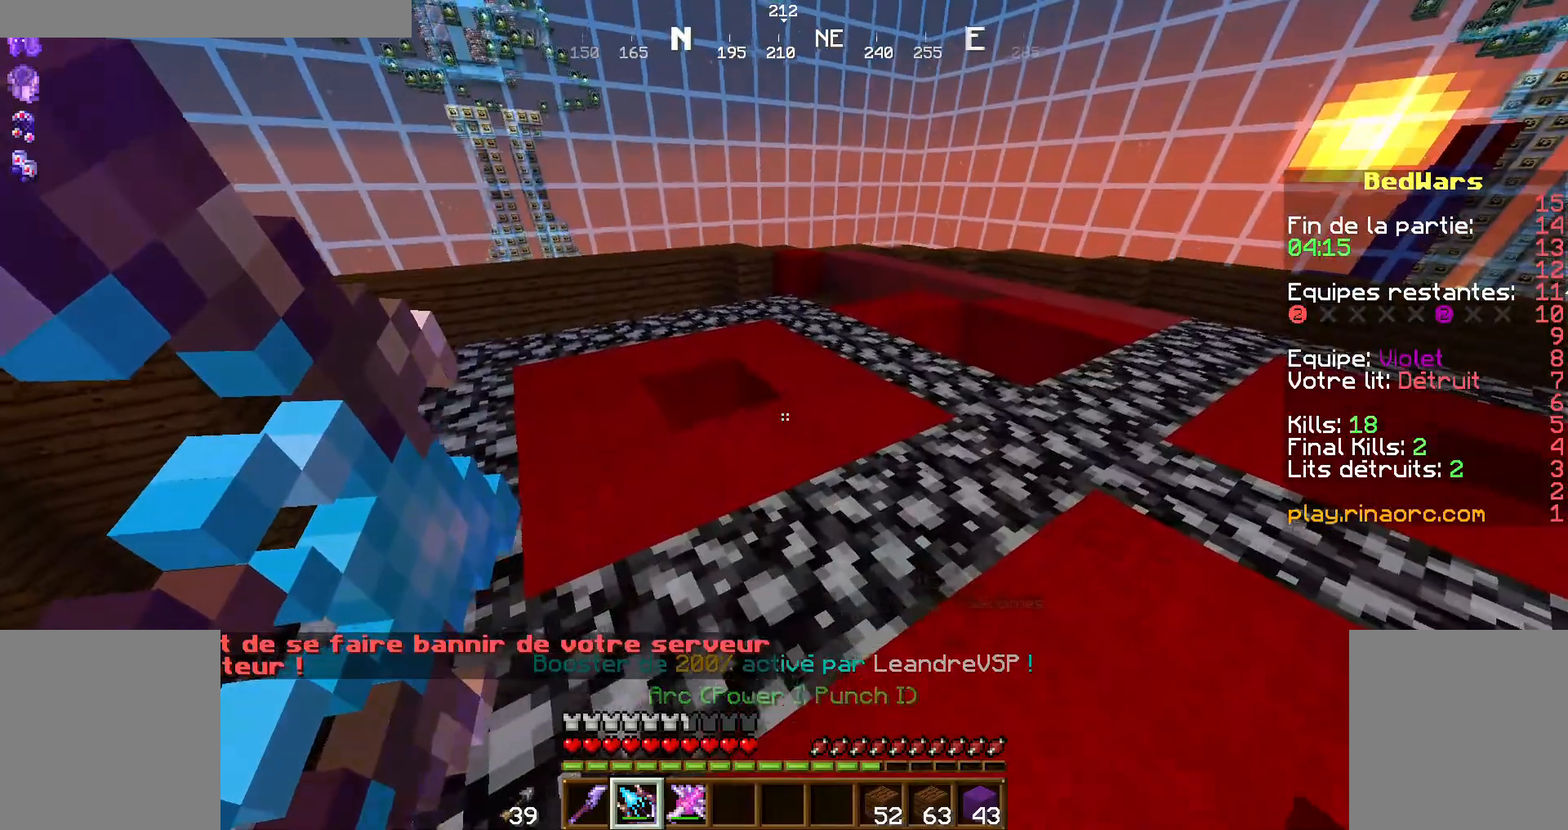
Gameplay with keyboard and mouse; each line is a JSON object with the keys and mouse buttons held at the frame after it. "events" lists presses ("down") and releases ("up") of "d", "q", "s", "shift", "space", "z", "mouse_left" and "mouse_right" between this image and that frame as [ms after this image, input, new state], when the widget could be followed in between. "mouse_left", "mouse_right" = the "left", "right" buttons of the "mouse" list. No other keys are recorded. Fast repeated clicks can show as one long hold. Not read: mouse_move.
{"keys": ["d", "z"], "mouse": ["right"], "events": [[467, "d", "down"]]}
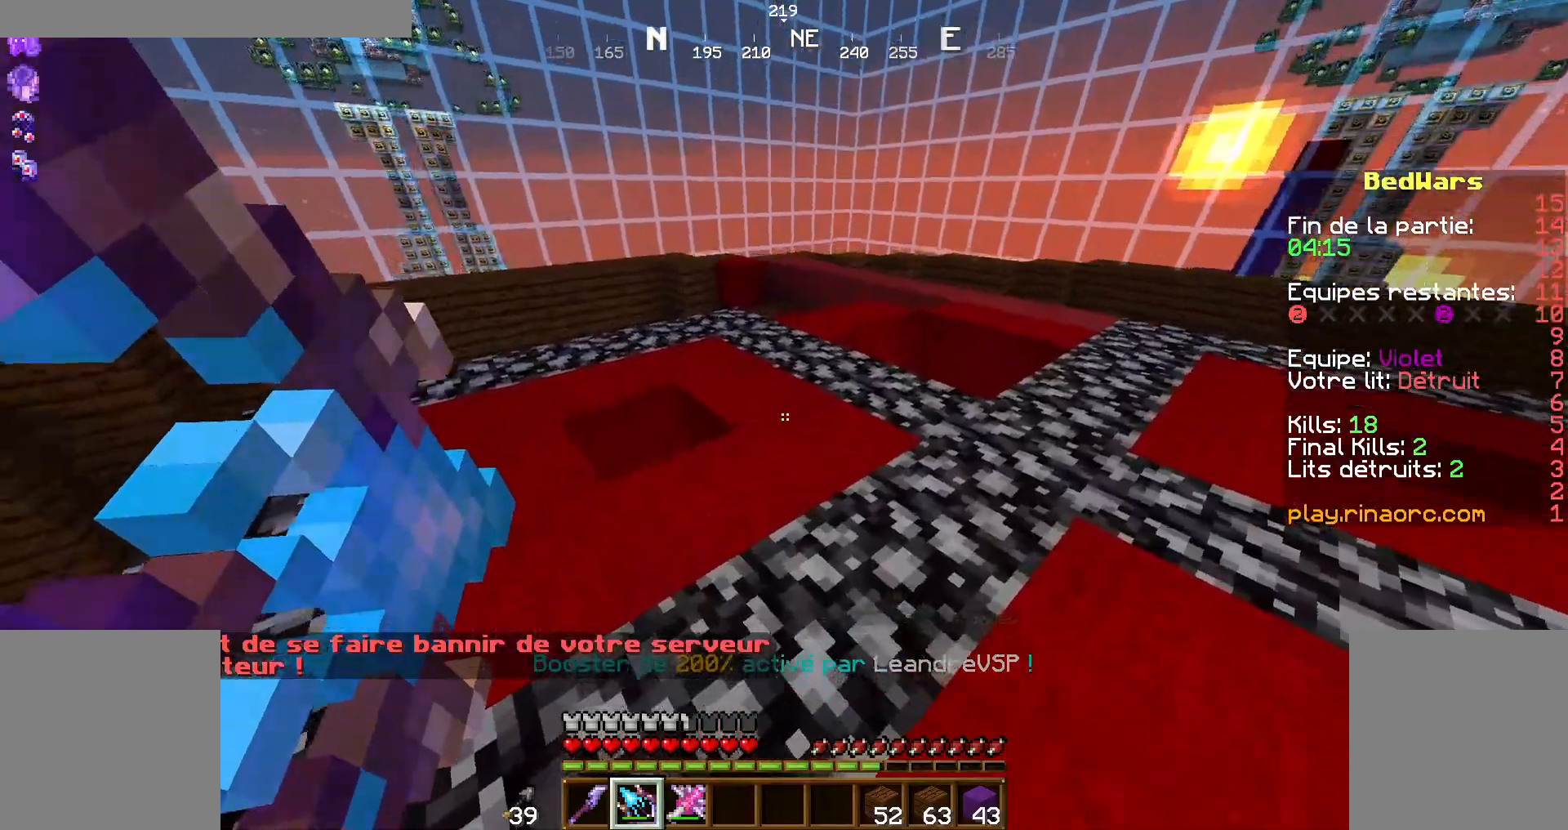
{"keys": ["z"], "mouse": ["right"], "events": [[234, "d", "up"]]}
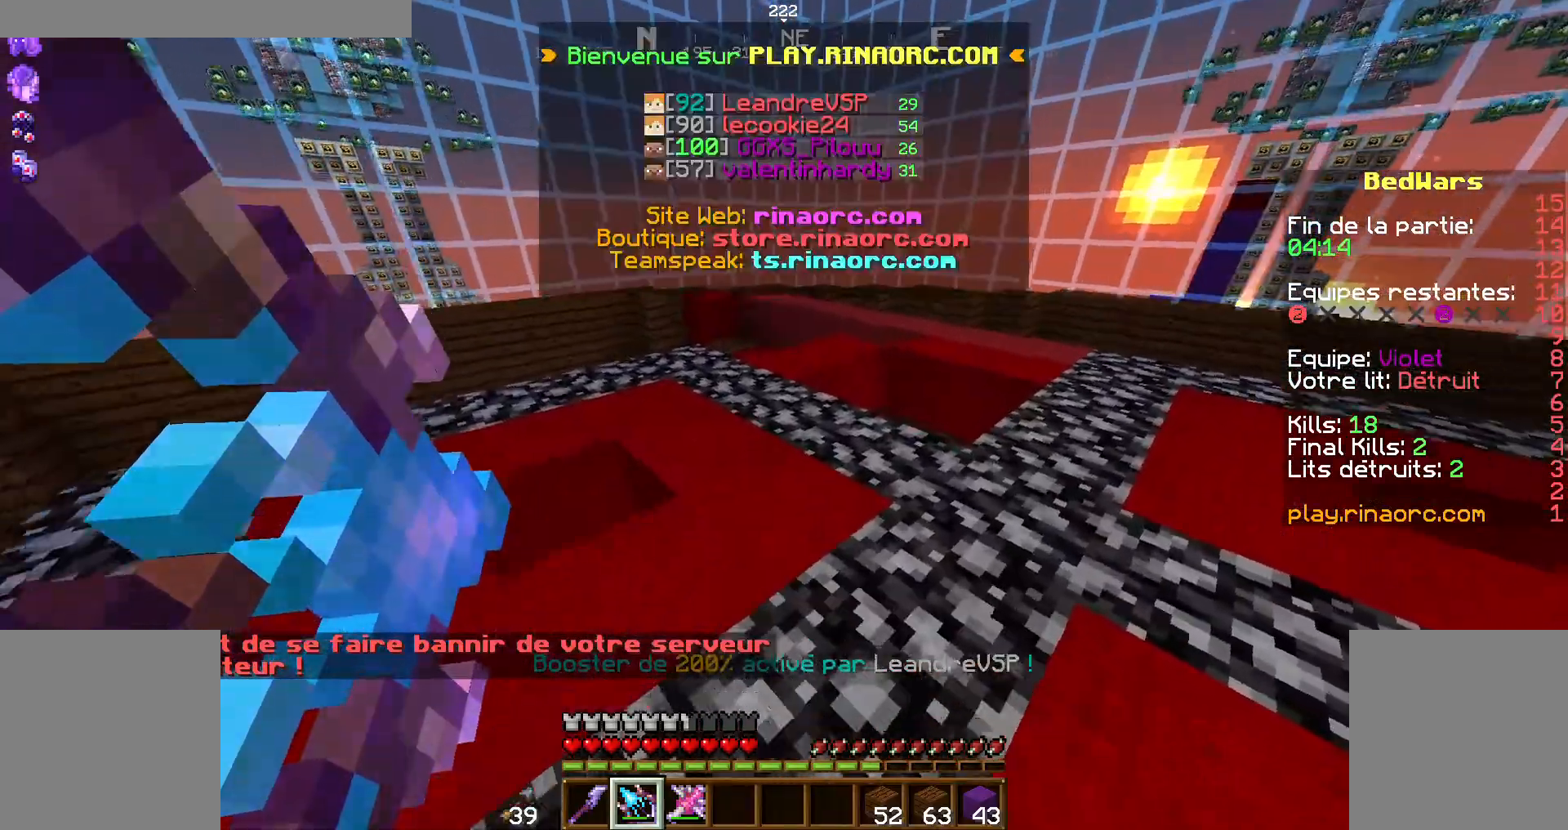
{"keys": ["z"], "mouse": ["right"], "events": []}
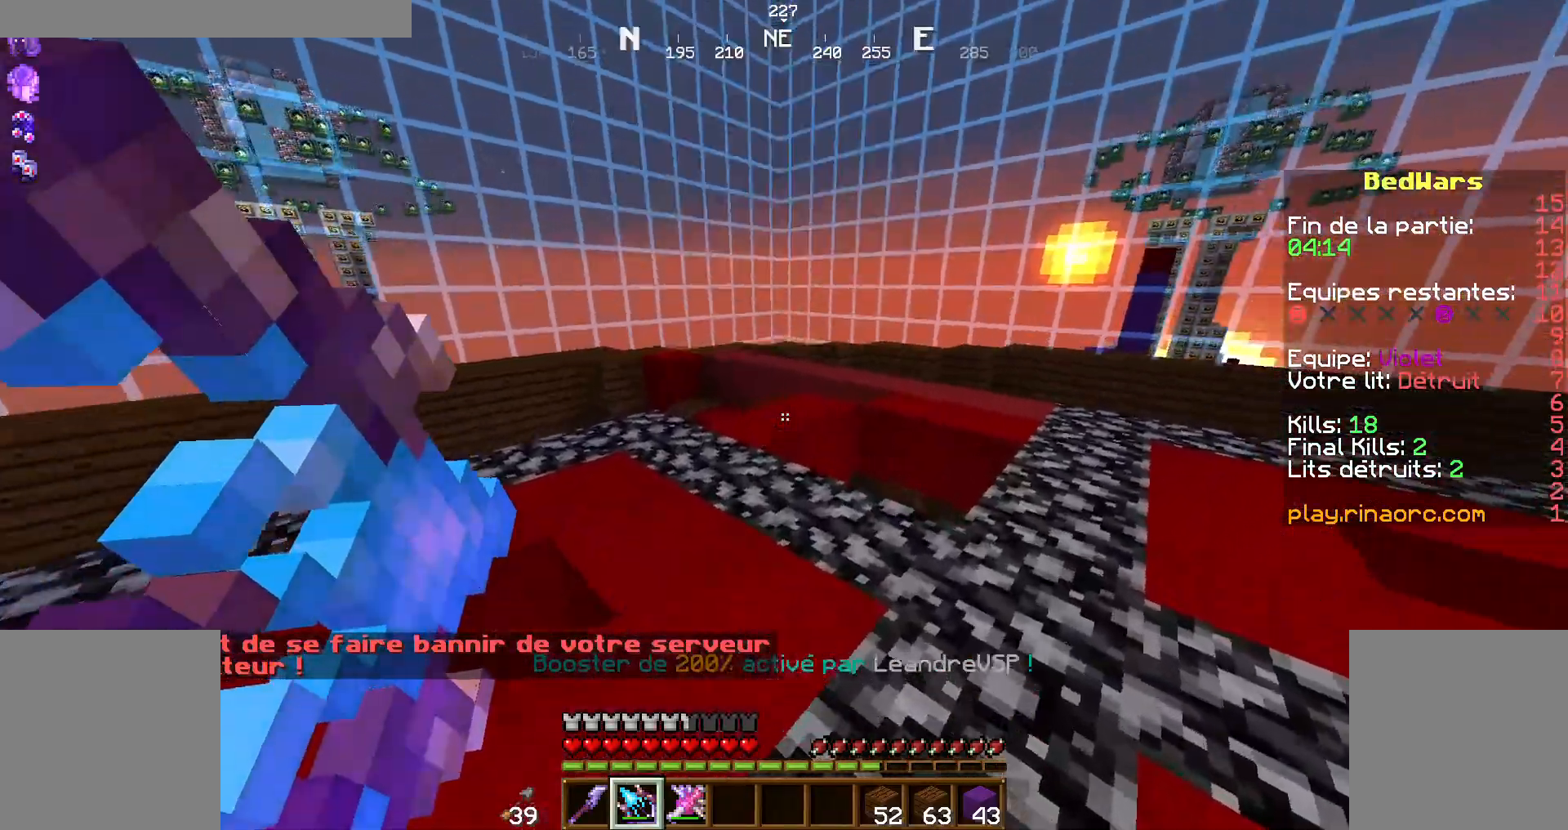
{"keys": ["d", "z"], "mouse": []}
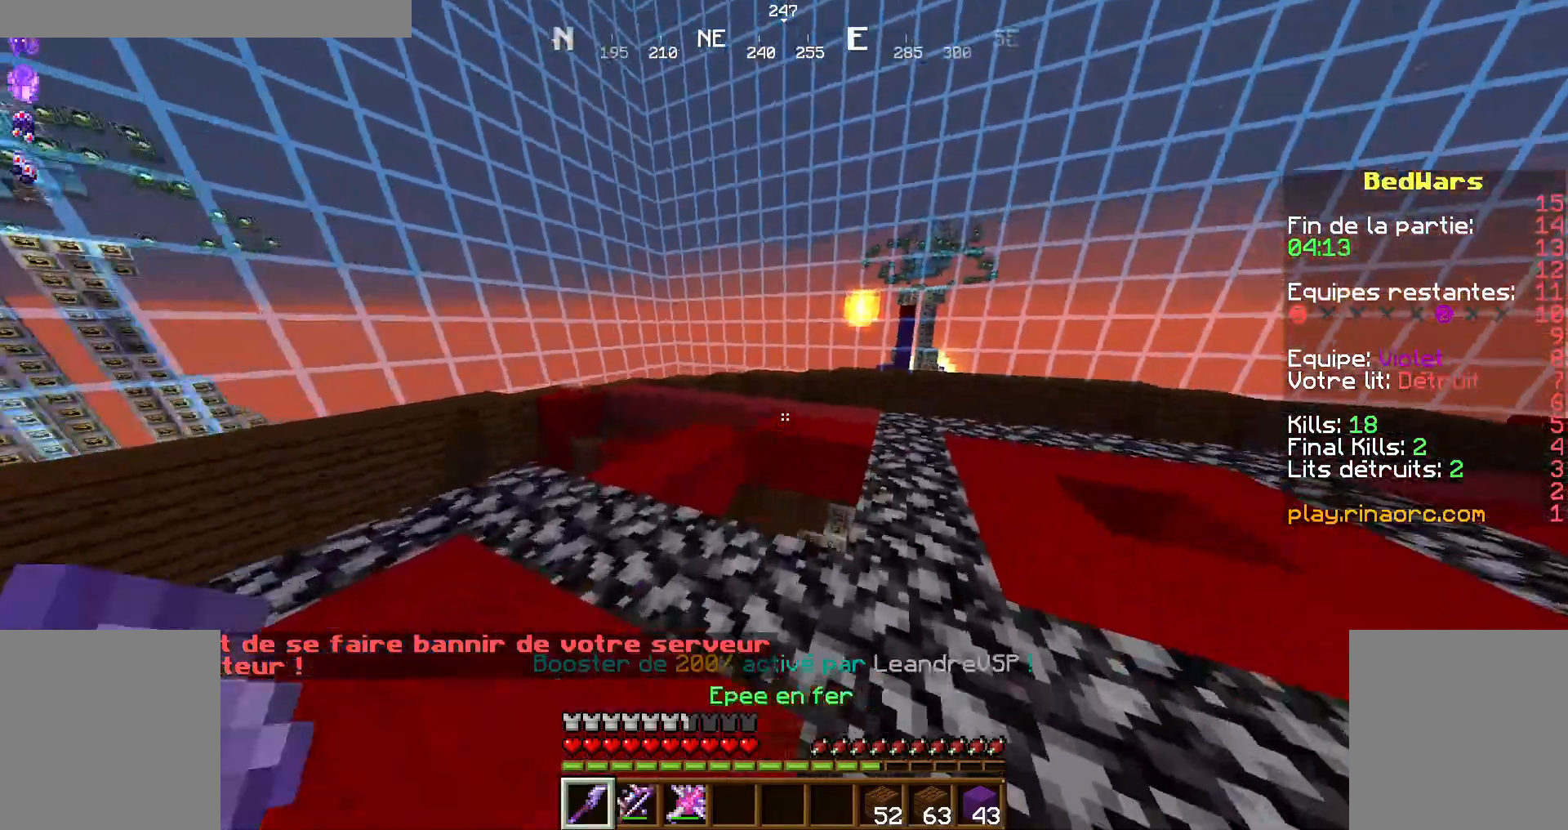
{"keys": ["d", "z"], "mouse": [], "events": []}
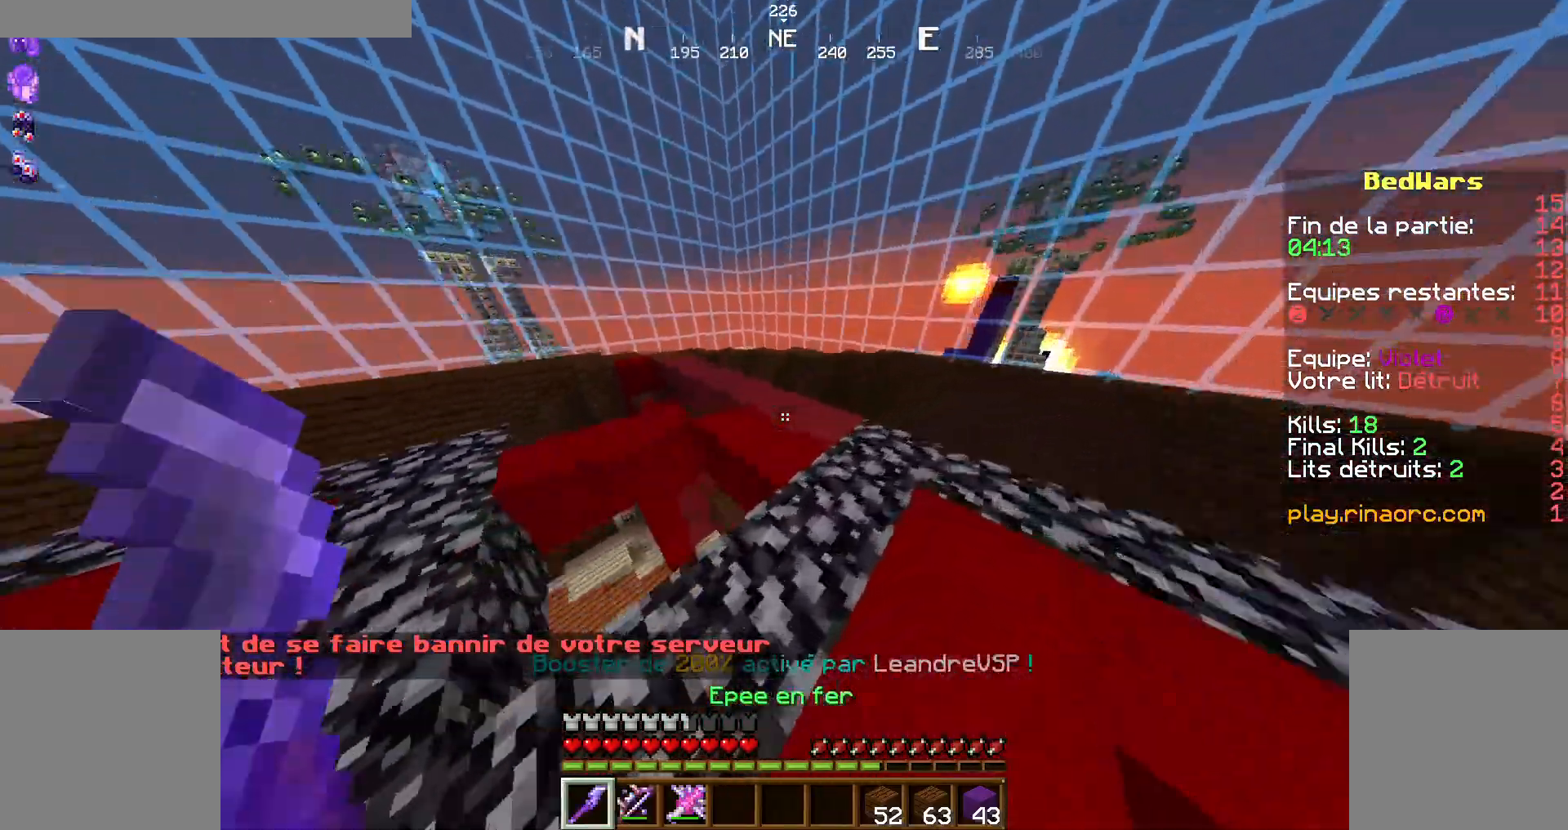
{"keys": ["z"], "mouse": []}
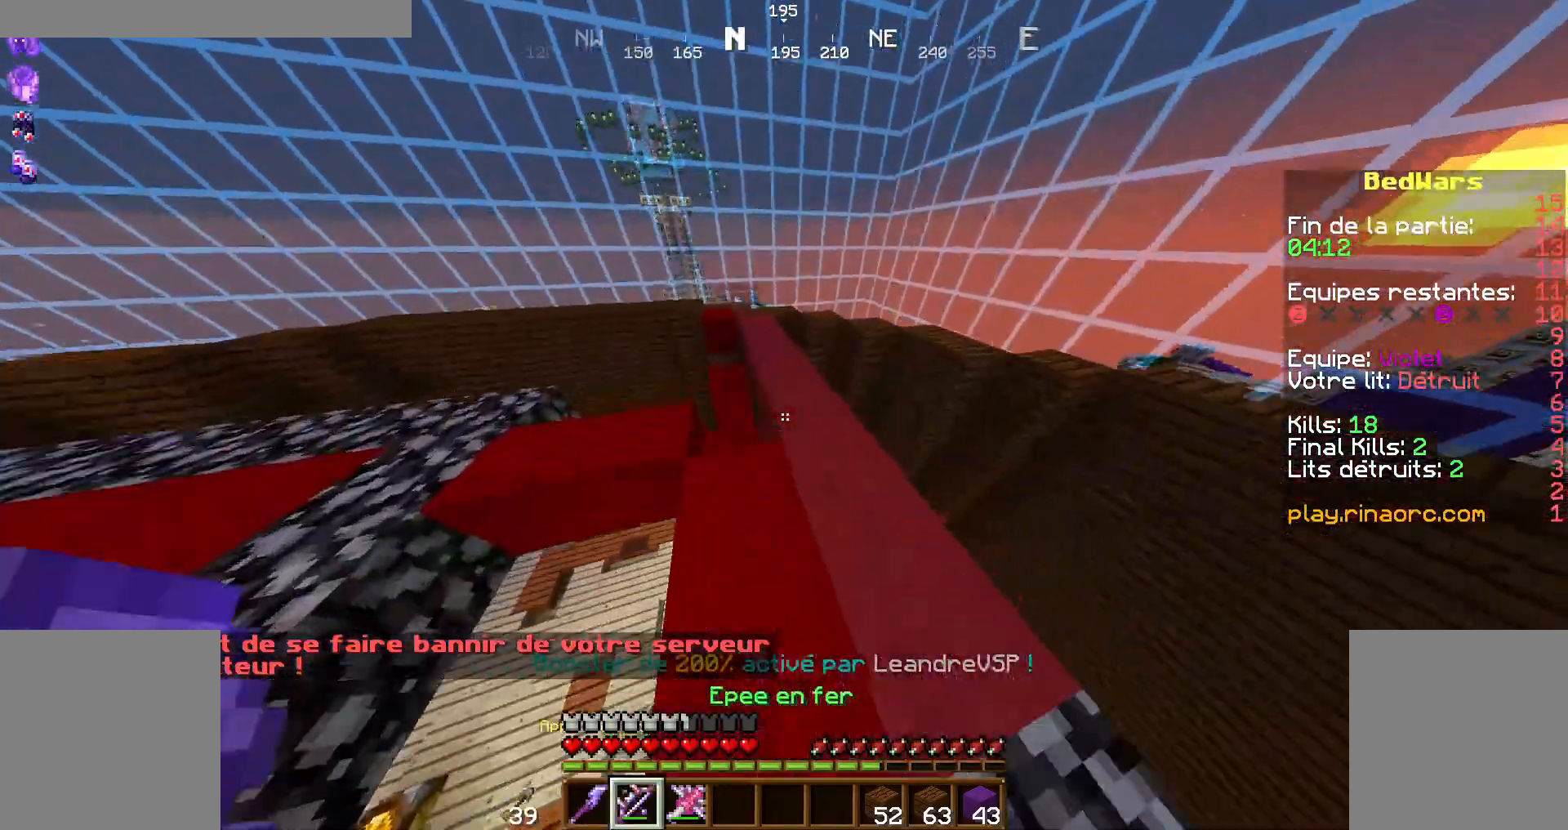
{"keys": ["s"], "mouse": ["right"], "events": [[167, "space", "down"], [234, "space", "up"], [300, "q", "down"], [334, "mouse_right", "down"], [334, "q", "up"], [334, "z", "up"], [400, "s", "down"]]}
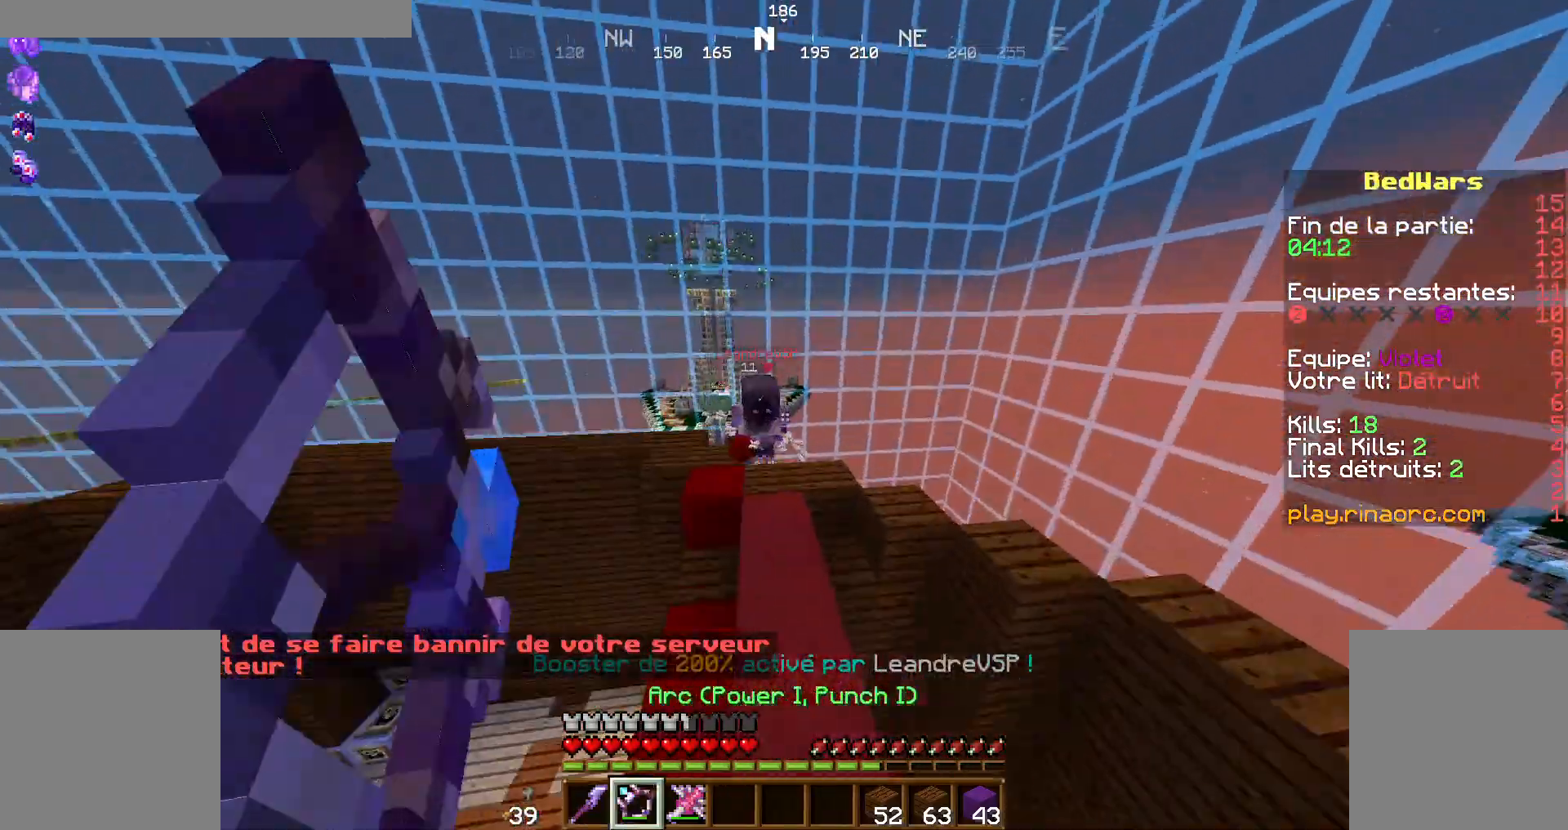
{"keys": ["s"], "mouse": ["right"]}
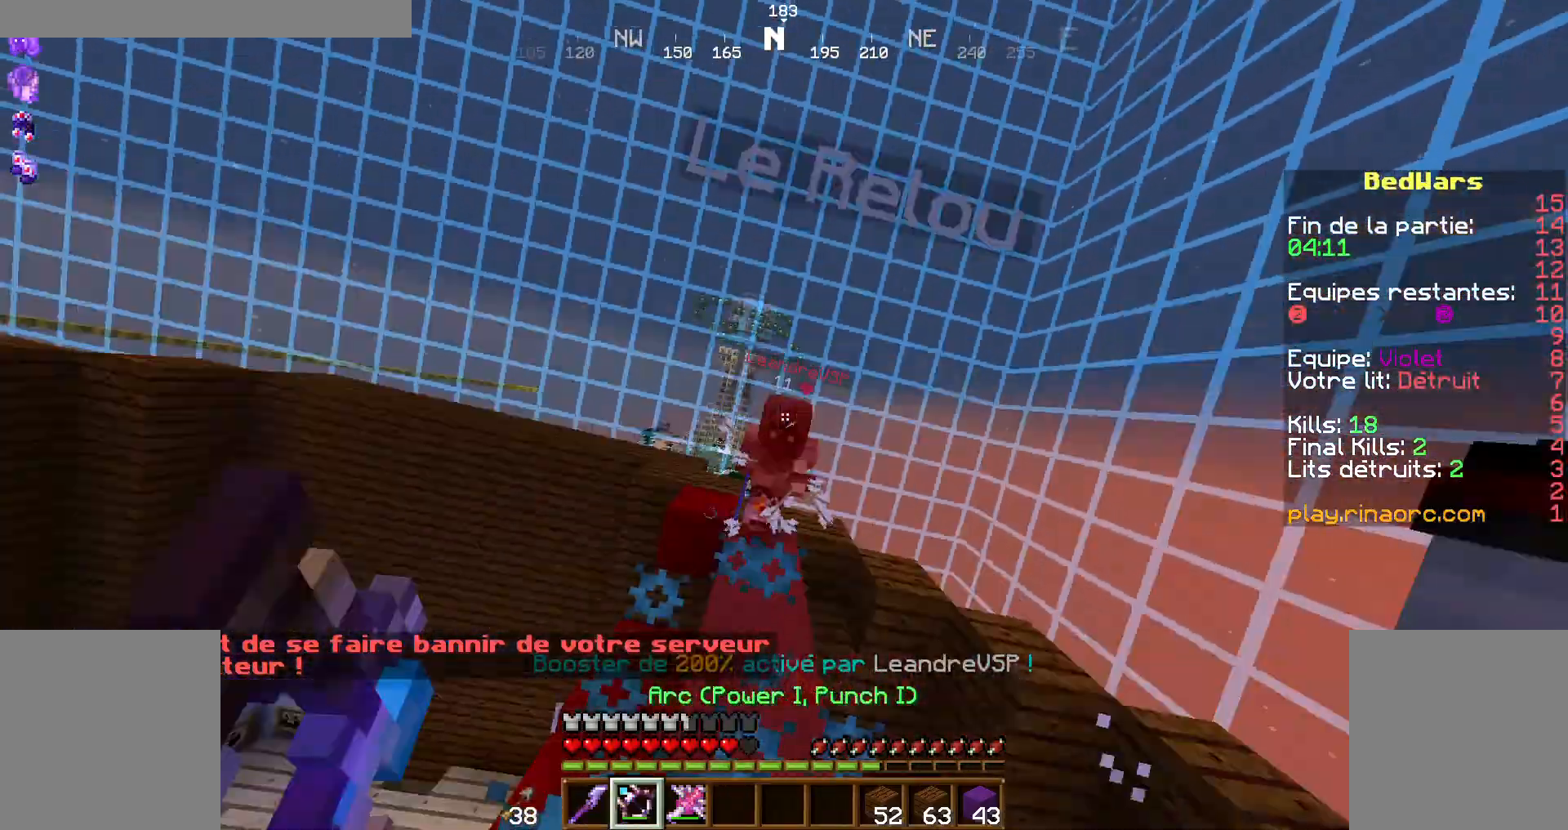
{"keys": ["q", "s"], "mouse": ["right"], "events": [[234, "q", "down"]]}
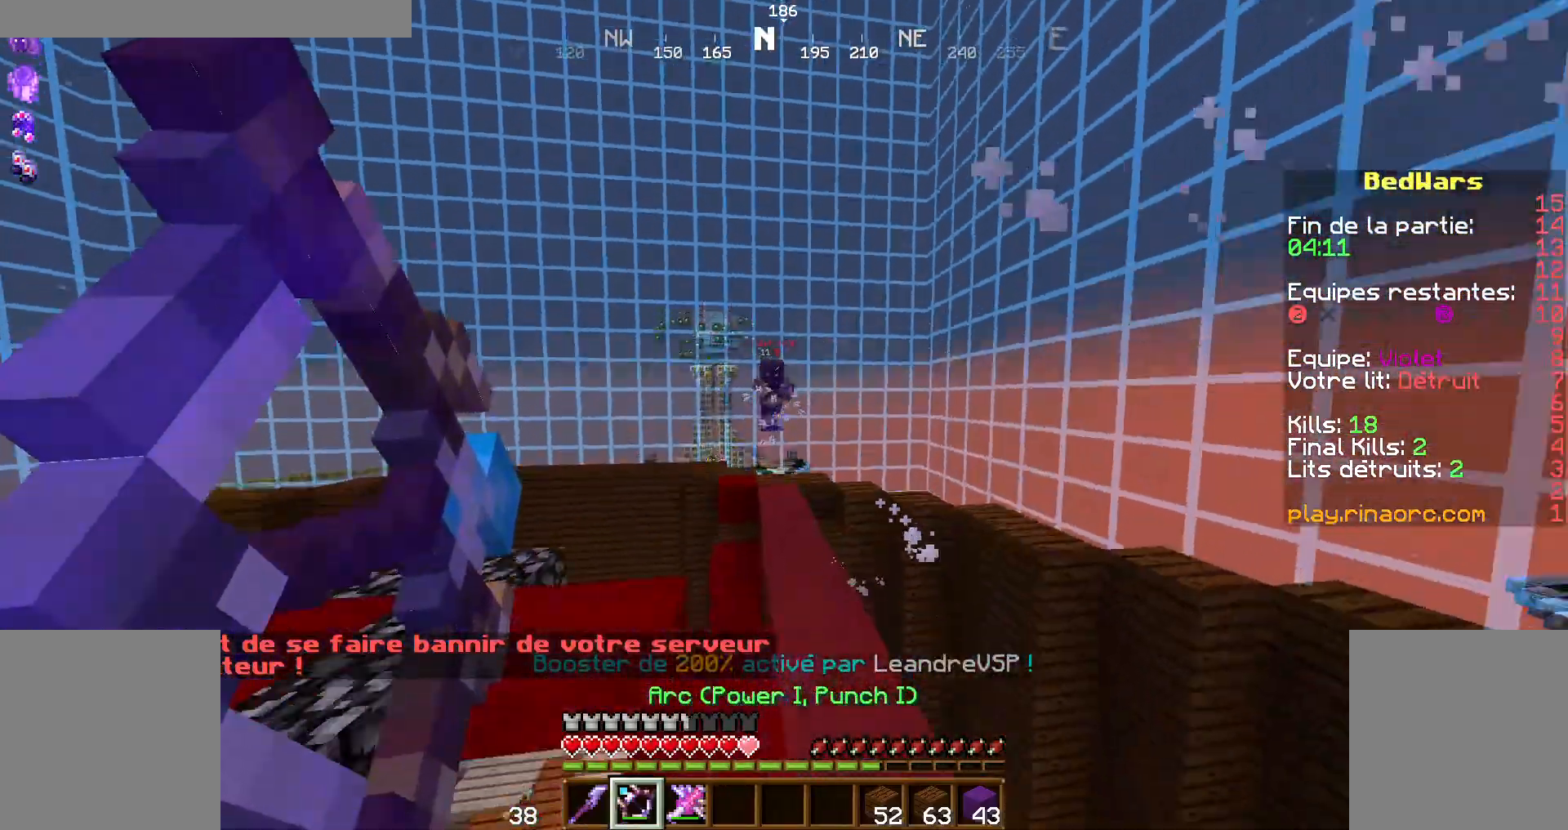
{"keys": [], "mouse": ["right"], "events": [[34, "q", "up"], [67, "s", "up"]]}
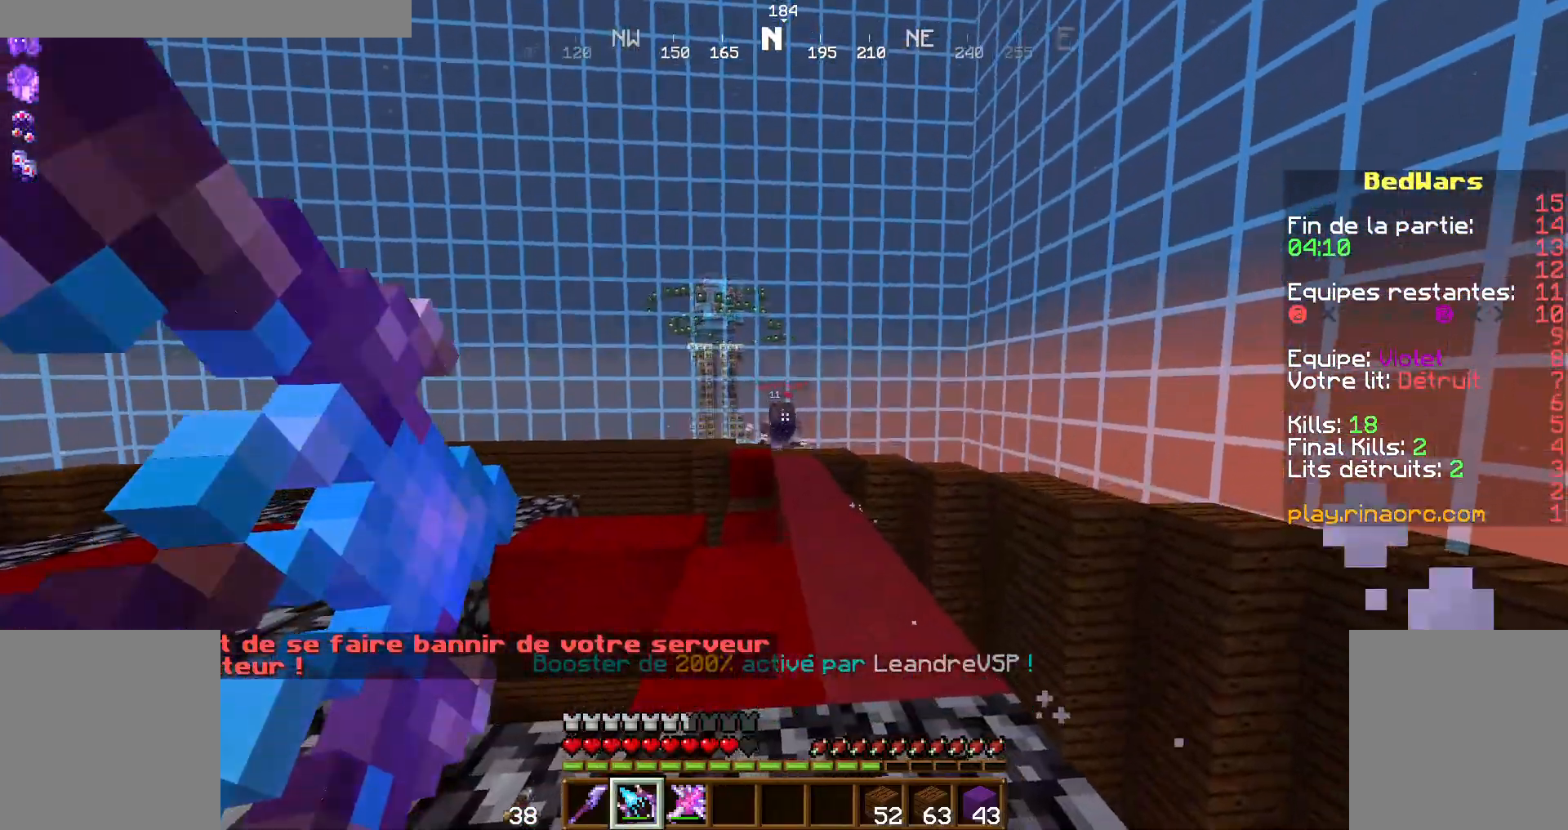
{"keys": ["q", "z"], "mouse": []}
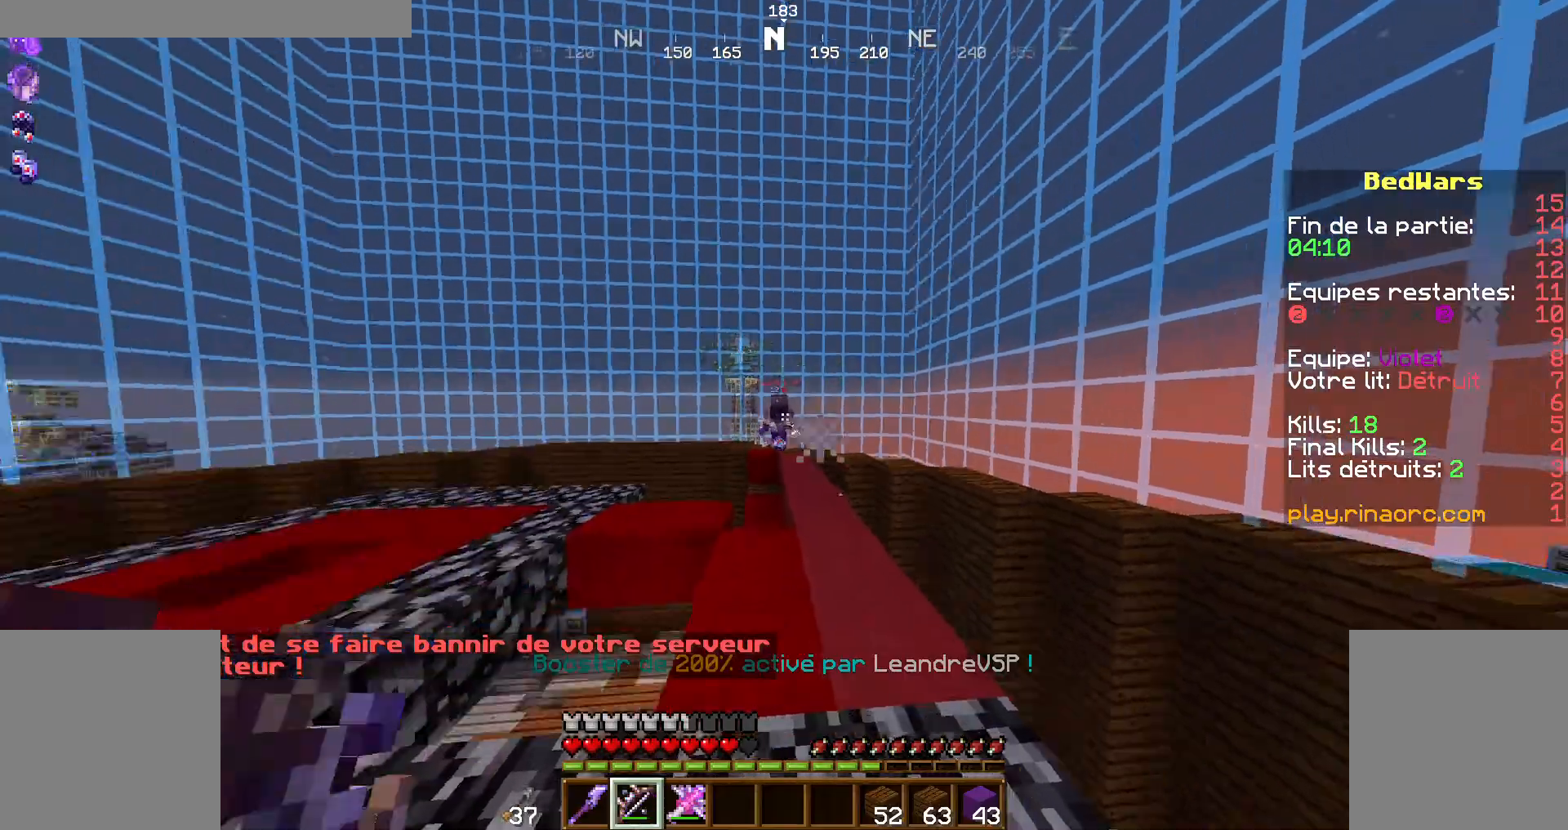
{"keys": ["s"], "mouse": ["right"]}